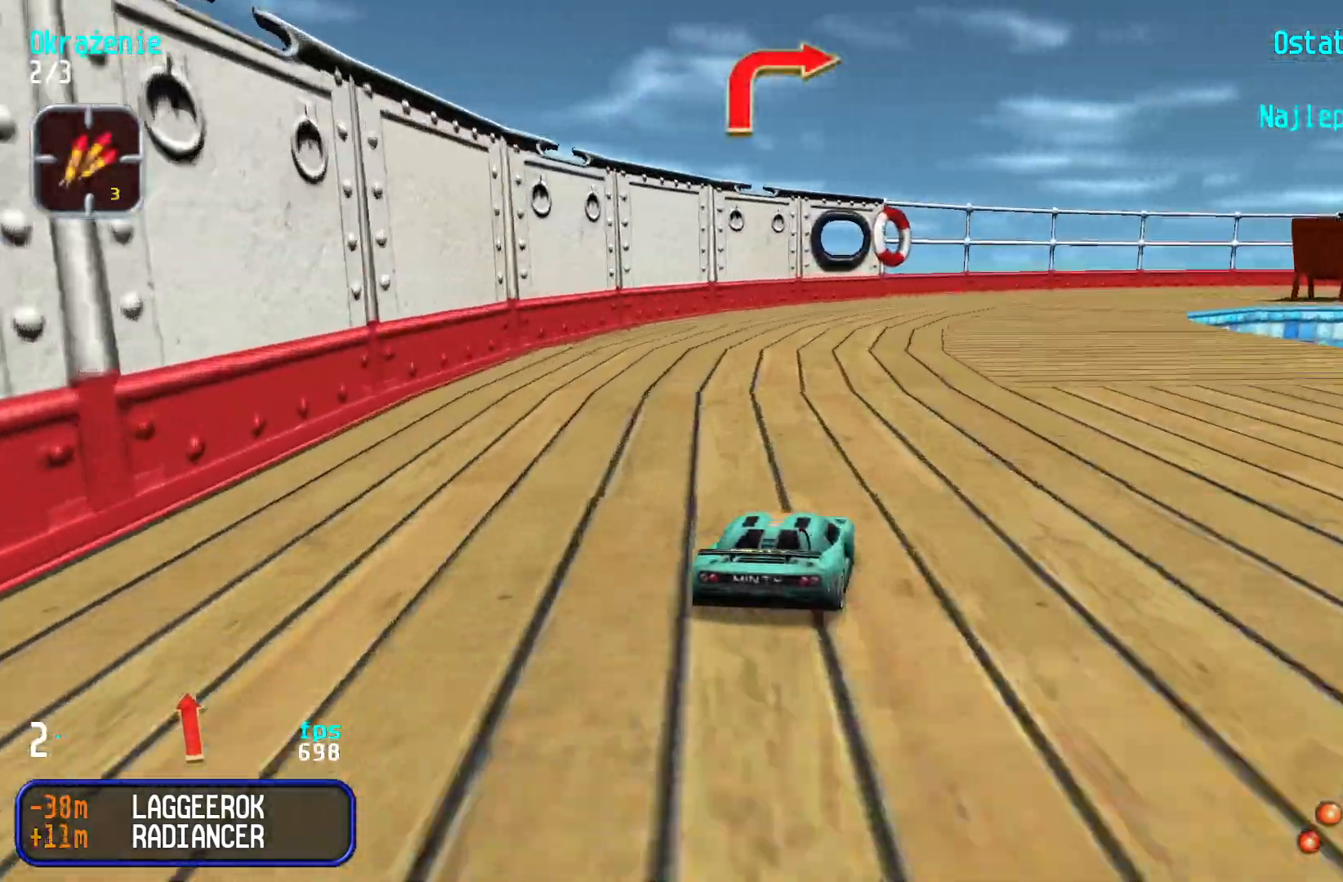
Gameplay with keyboard; each line is a JSON object with the keys held at the frame after it. "events" lists presses ("down") and releases ("up") of "down", "left", "right" and "up" between this image and that frame as [ms after this image, input, new state], when the widget could be followed in between. No other keys are recorded. Mouse input is not recorded.
{"keys": ["right", "up"], "events": [[33, "right", "up"], [100, "right", "down"], [200, "right", "up"], [267, "right", "down"], [367, "right", "up"], [450, "right", "down"]]}
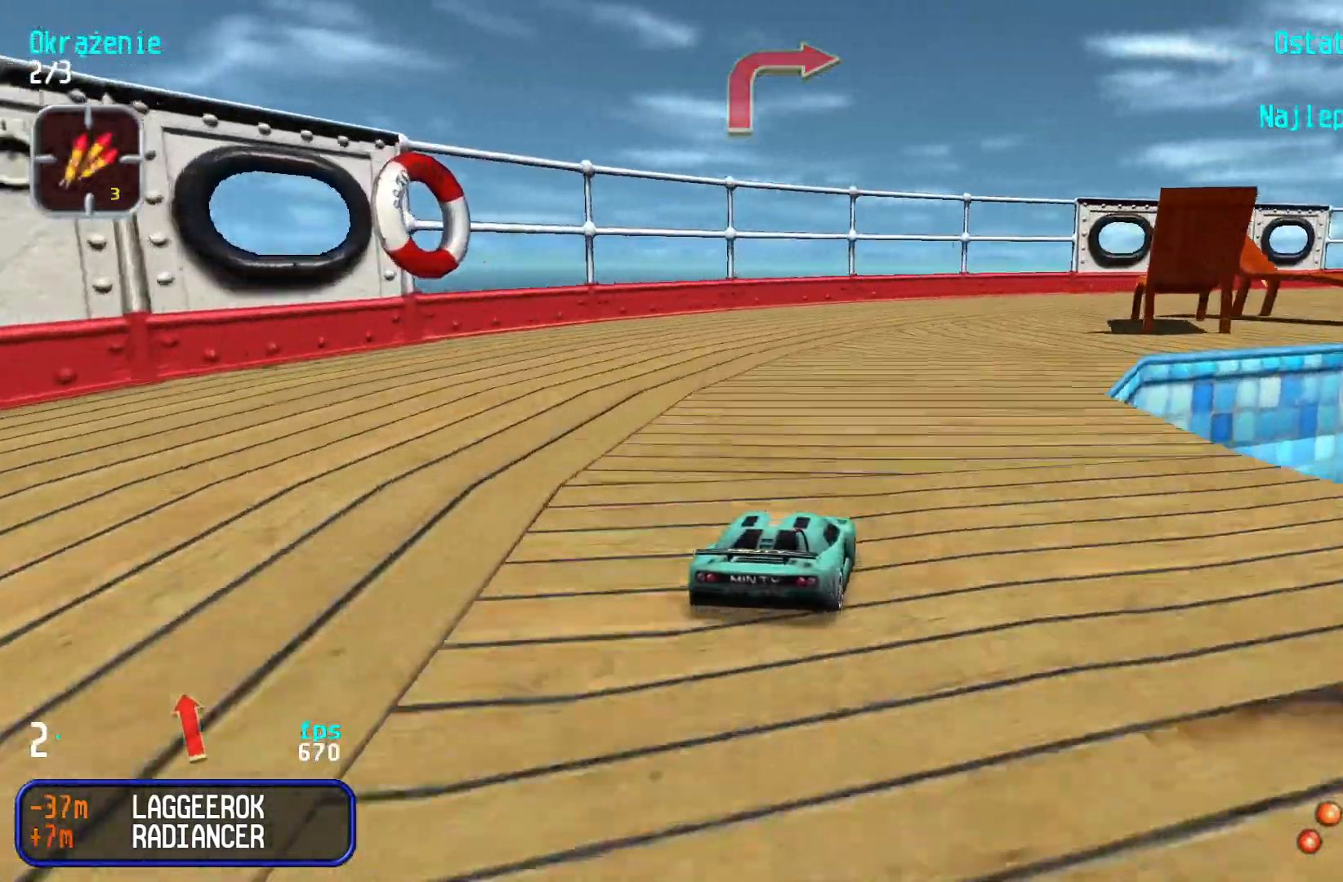
{"keys": ["right", "up"], "events": [[50, "right", "up"], [117, "right", "down"], [283, "right", "up"], [317, "right", "down"]]}
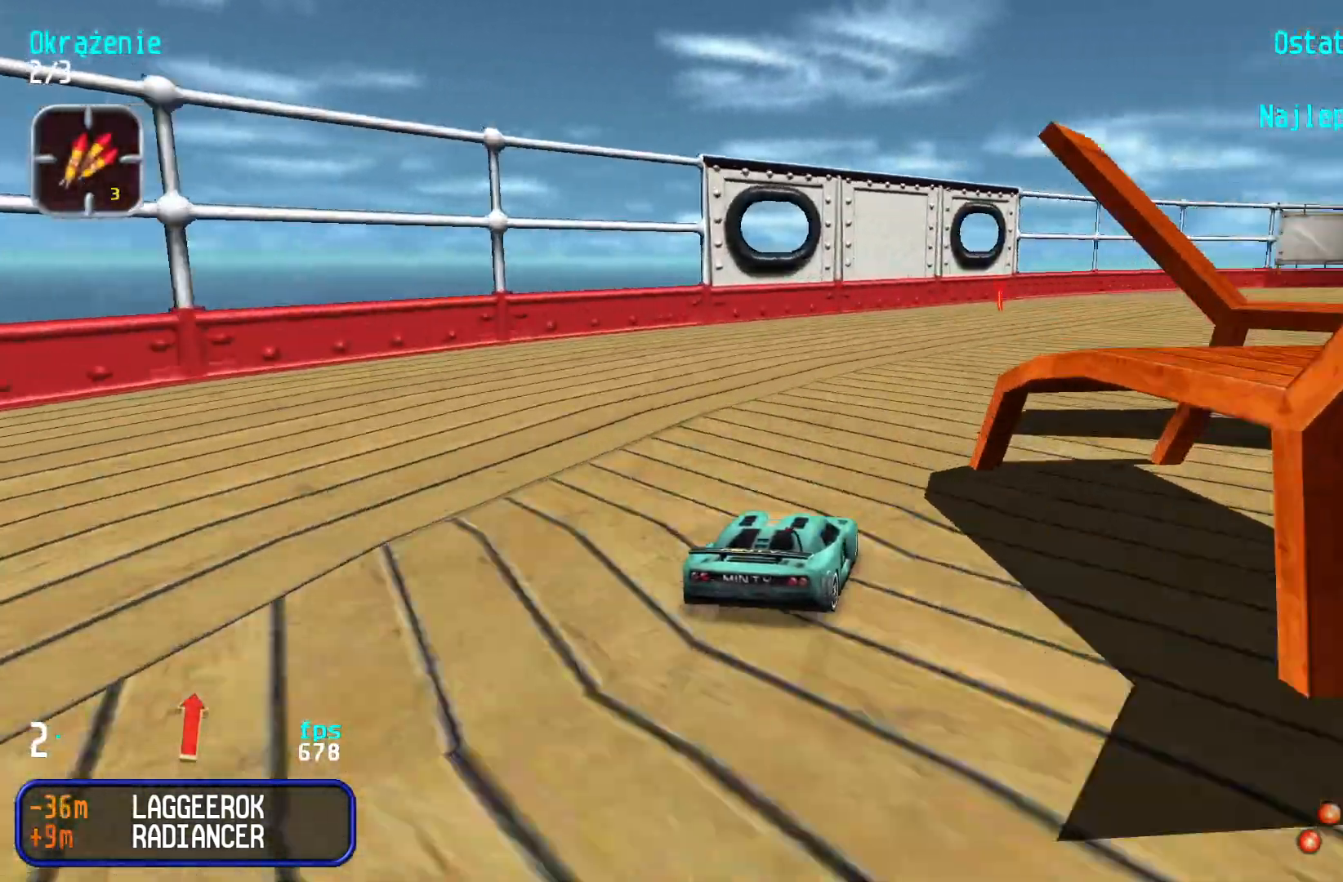
{"keys": ["right", "up"], "events": [[50, "right", "up"], [100, "right", "down"], [300, "right", "up"], [333, "right", "down"]]}
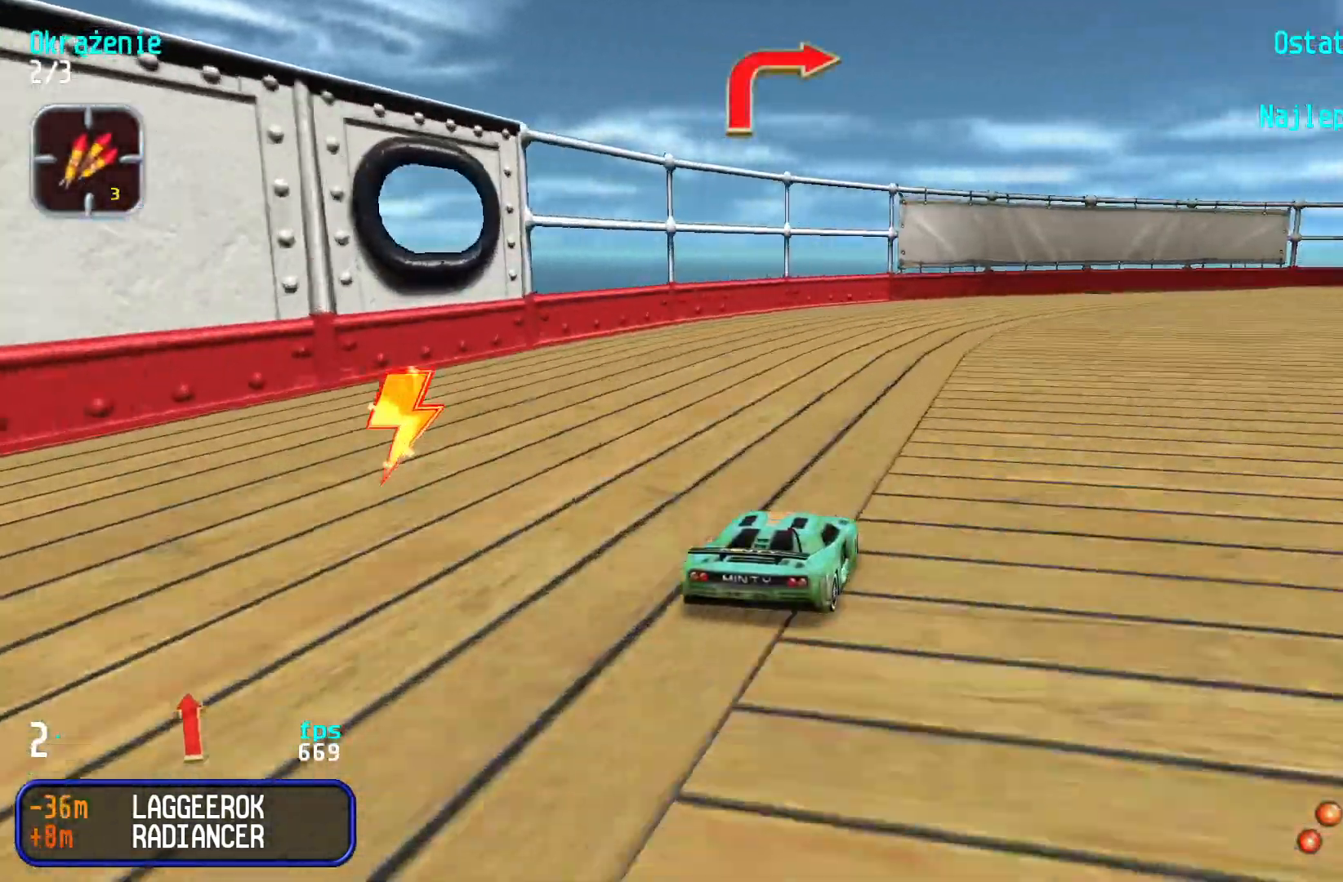
{"keys": ["right", "up"], "events": [[17, "right", "up"], [50, "right", "down"], [217, "right", "up"], [250, "right", "down"]]}
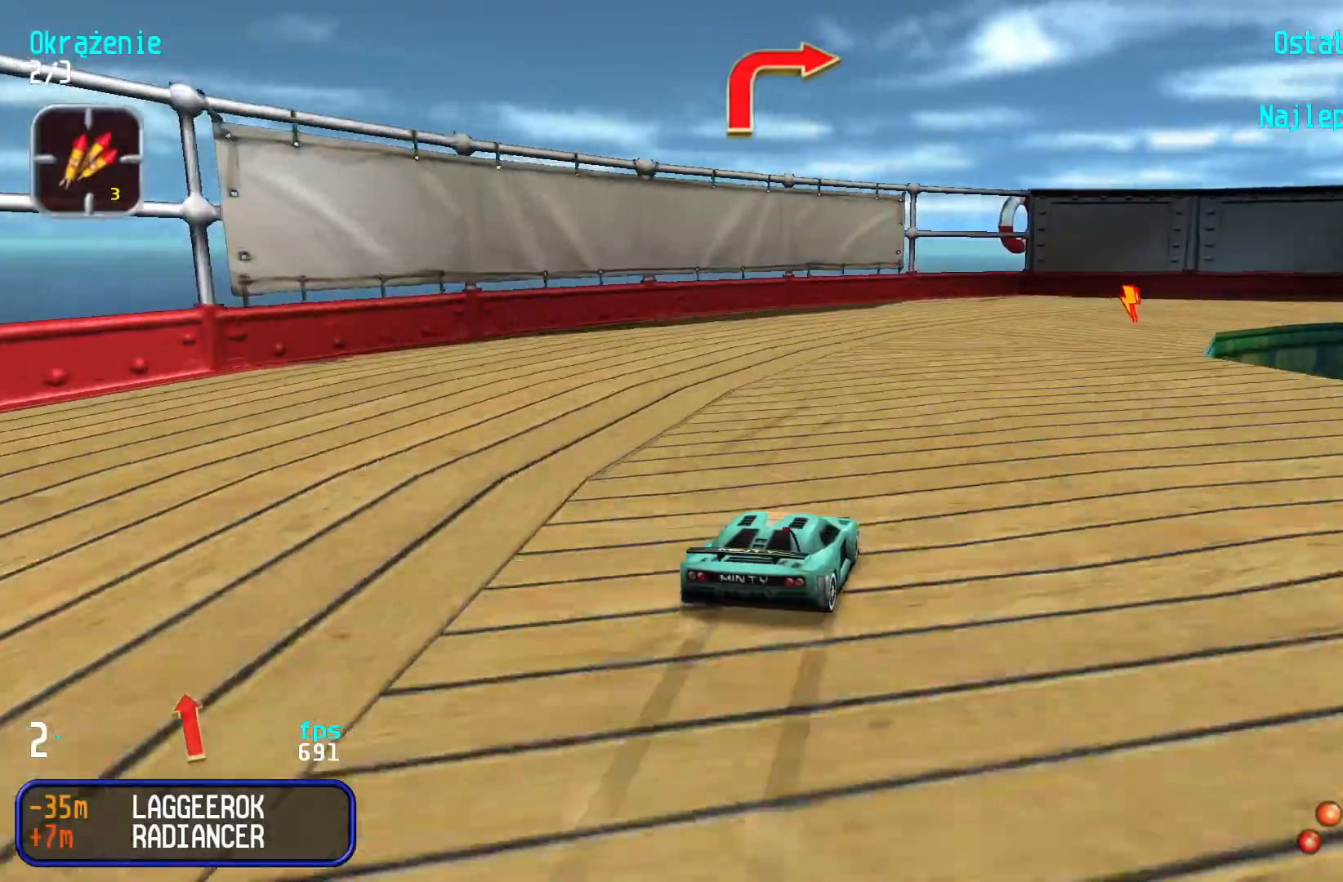
{"keys": ["right", "up"], "events": [[117, "up", "up"], [167, "down", "down"], [250, "down", "up"], [250, "up", "down"]]}
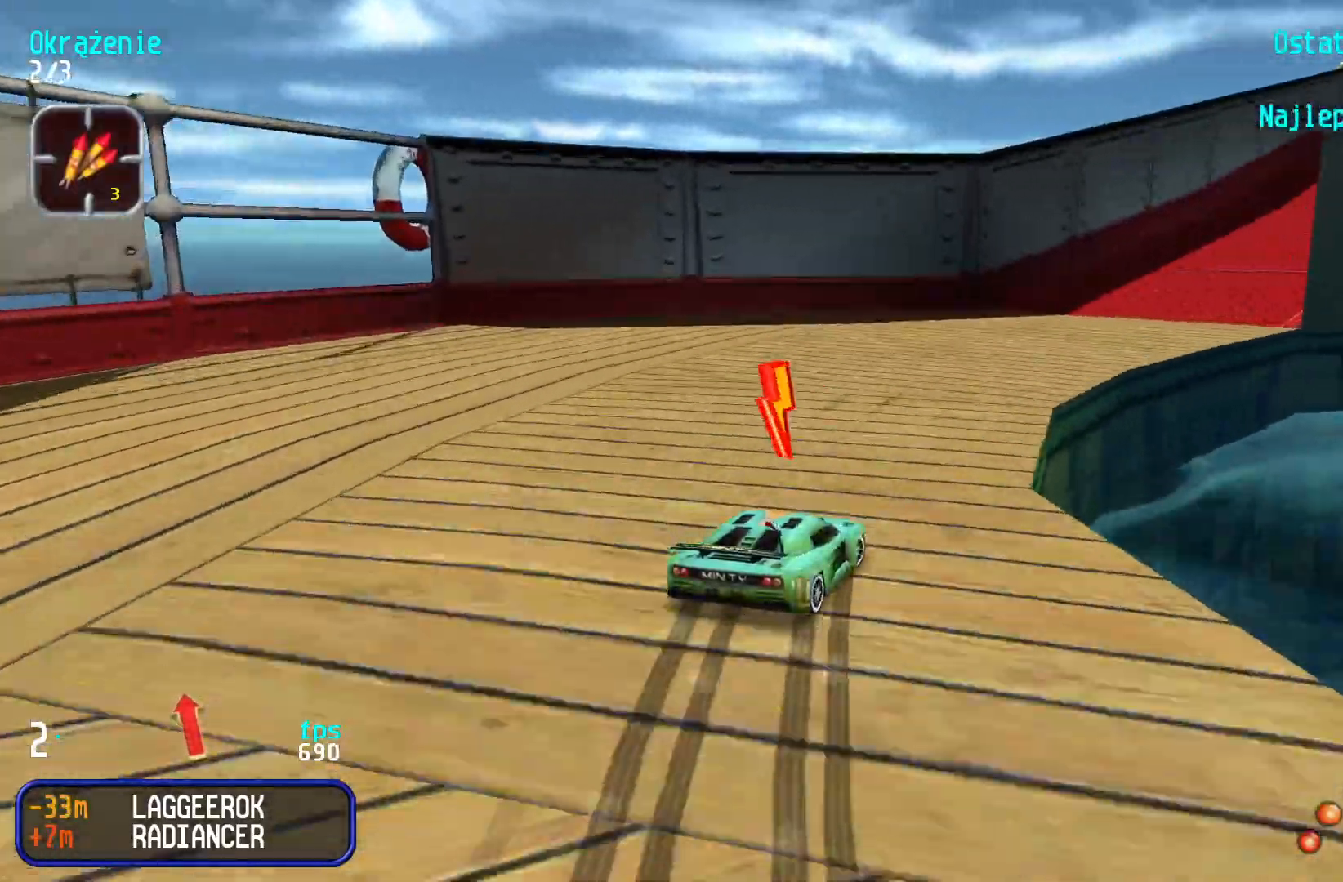
{"keys": ["up"], "events": [[183, "up", "up"], [200, "right", "up"], [483, "up", "down"]]}
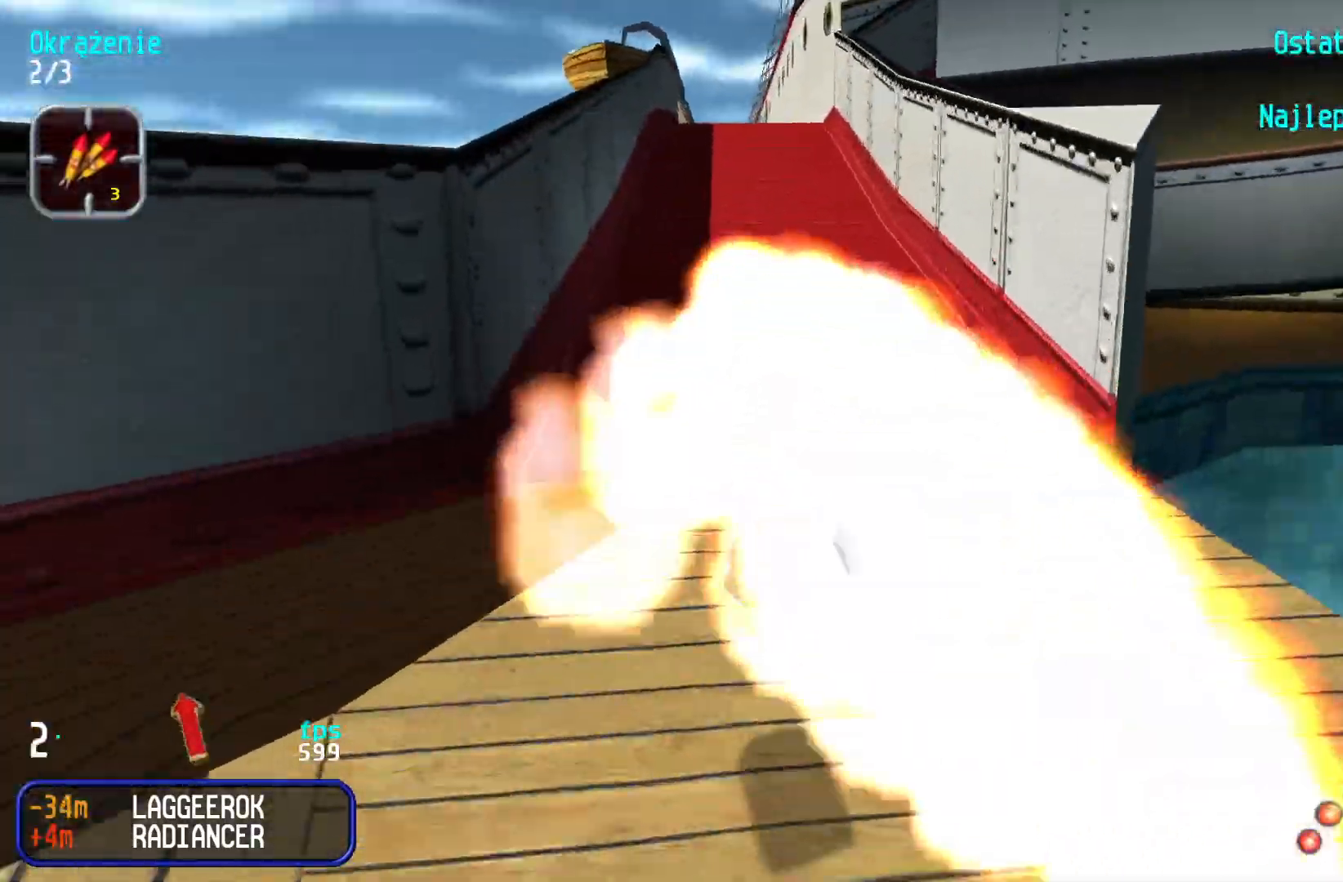
{"keys": ["left", "up"], "events": [[50, "right", "down"], [300, "right", "up"], [367, "left", "down"]]}
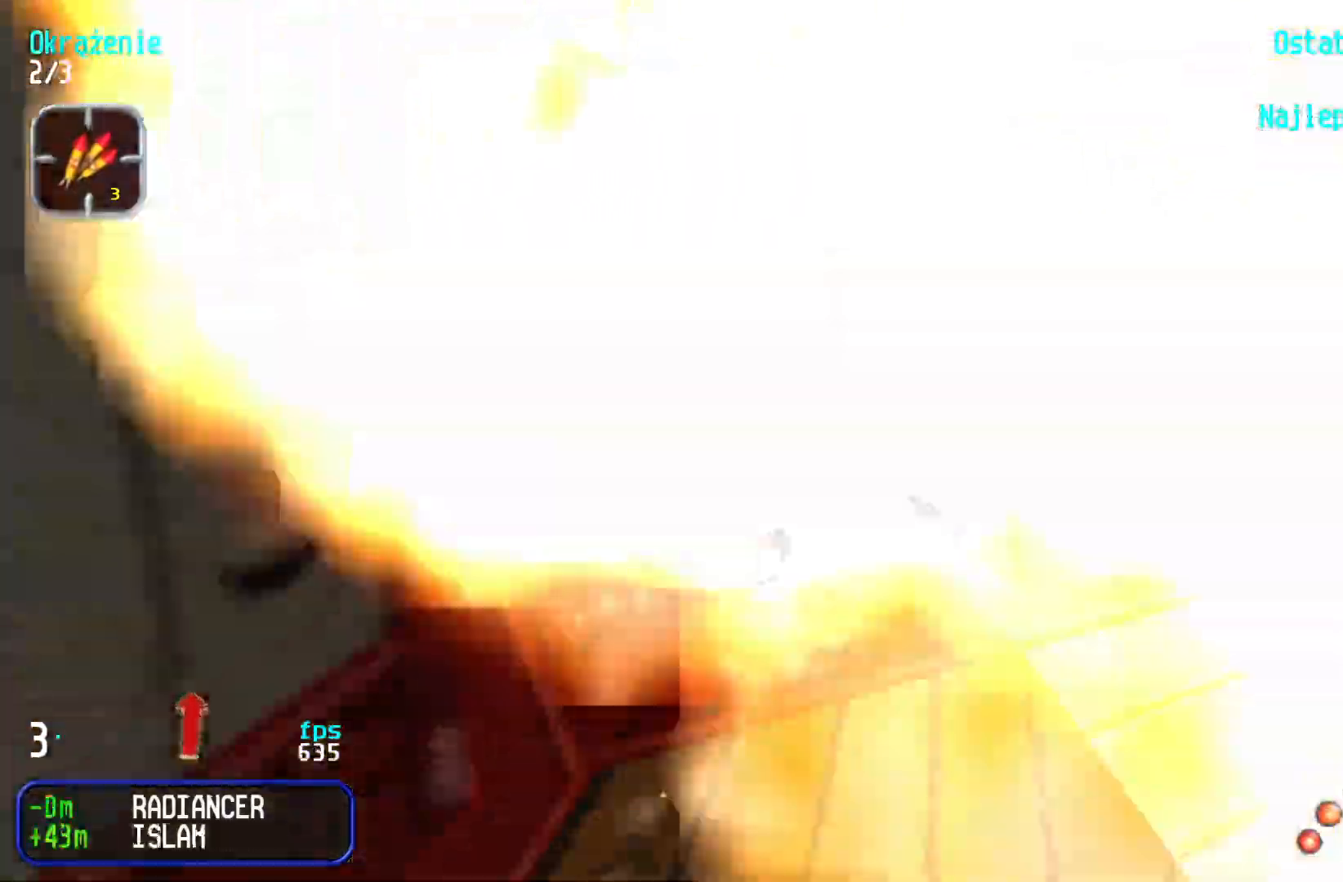
{"keys": ["left", "up"], "events": [[433, "left", "up"], [467, "left", "down"]]}
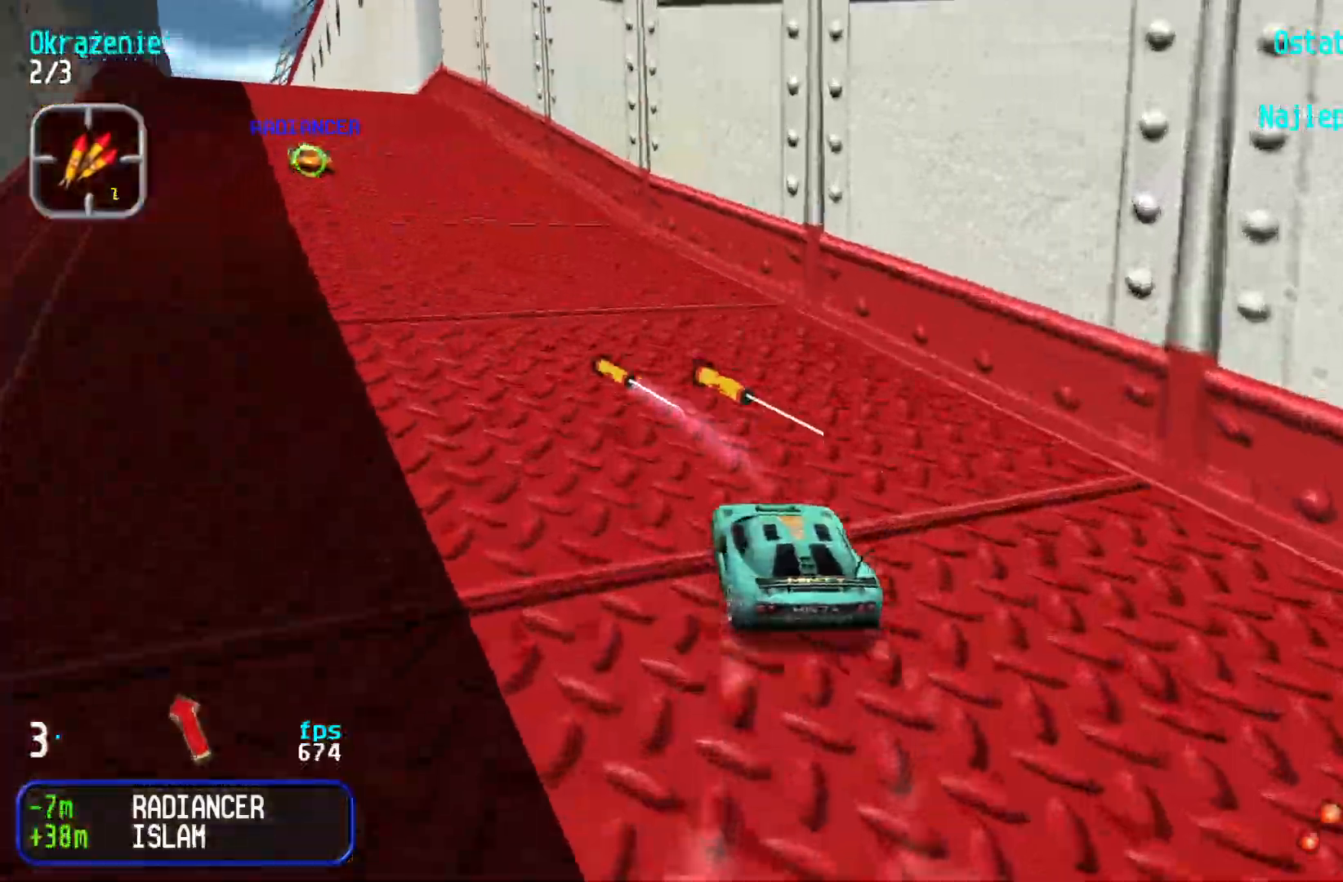
{"keys": ["left", "up"], "events": [[100, "left", "up"], [133, "left", "down"], [233, "left", "up"], [317, "left", "down"], [367, "left", "up"], [500, "left", "down"]]}
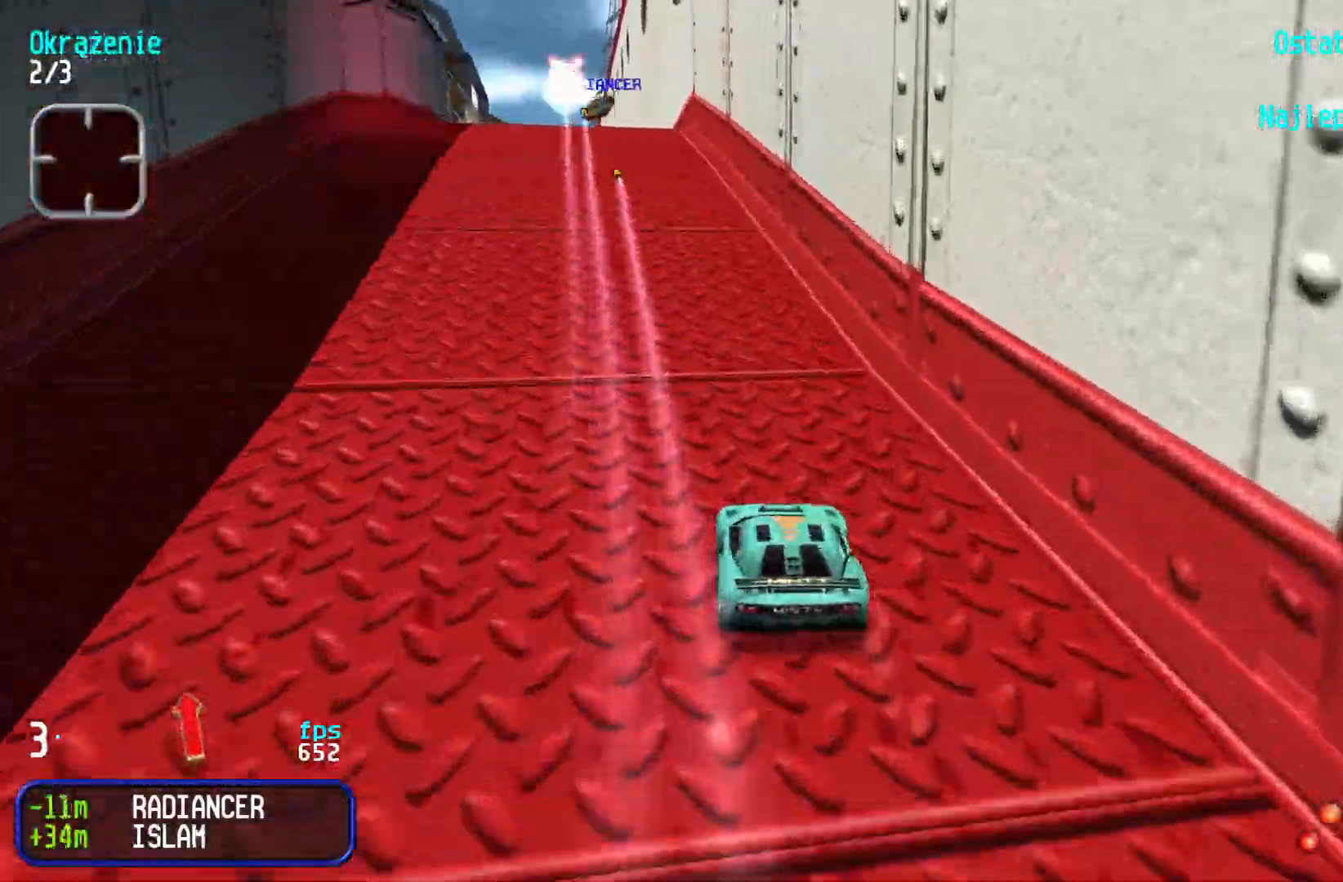
{"keys": ["left", "up"], "events": [[67, "left", "up"], [150, "left", "down"], [233, "left", "up"], [333, "left", "down"], [417, "left", "up"], [483, "left", "down"]]}
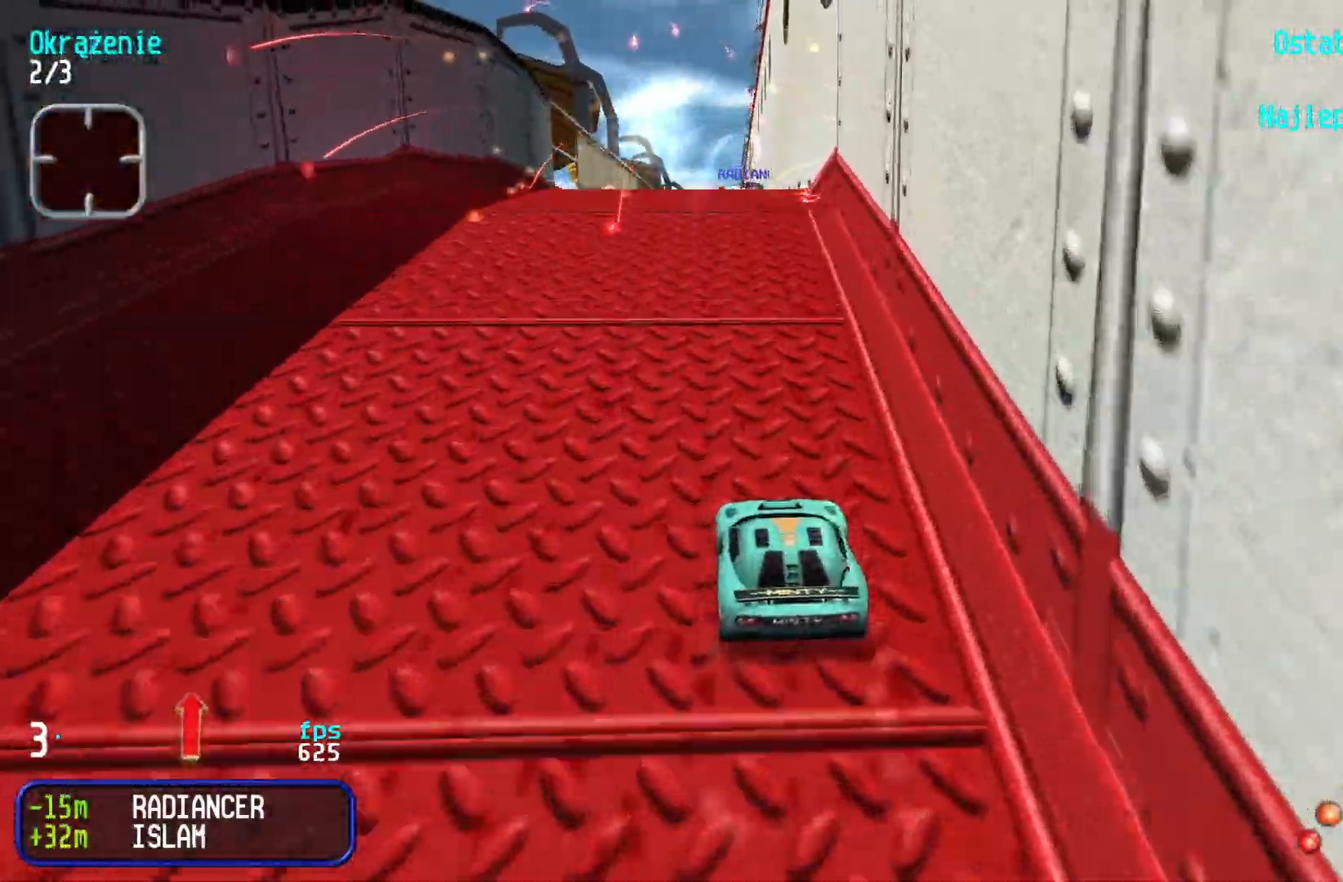
{"keys": ["up"], "events": [[50, "left", "up"]]}
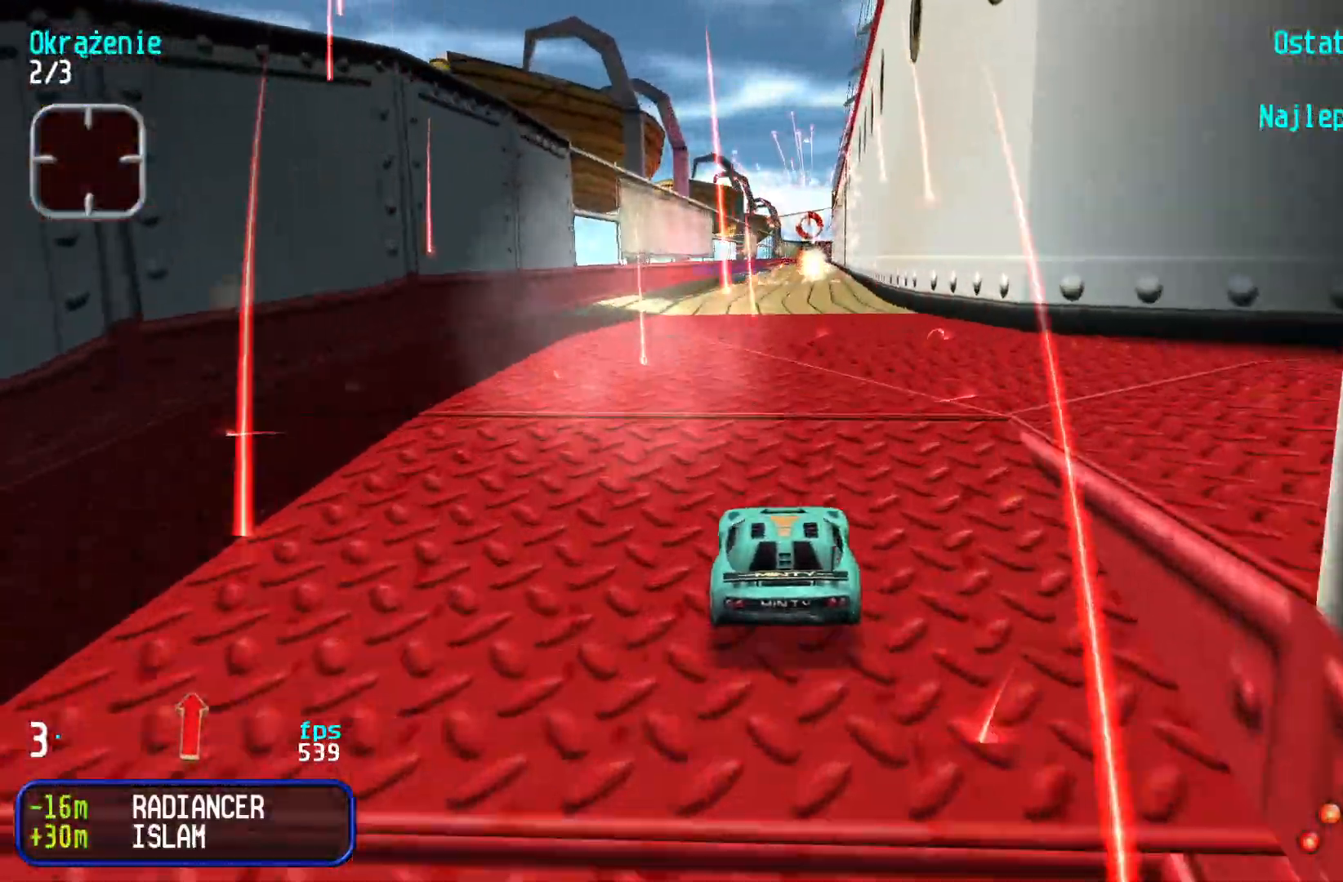
{"keys": ["up"], "events": []}
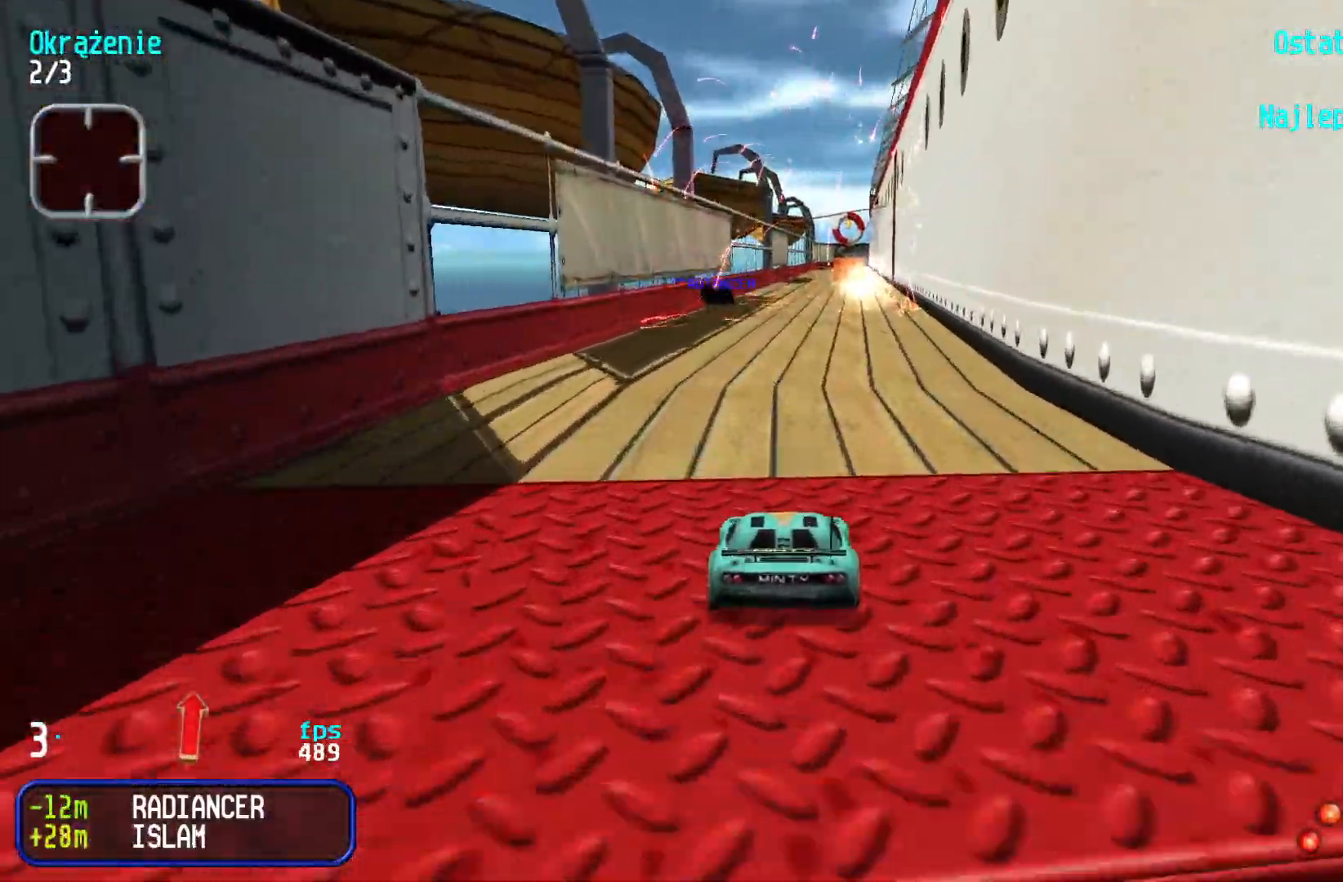
{"keys": ["up"], "events": [[17, "right", "down"], [117, "right", "up"]]}
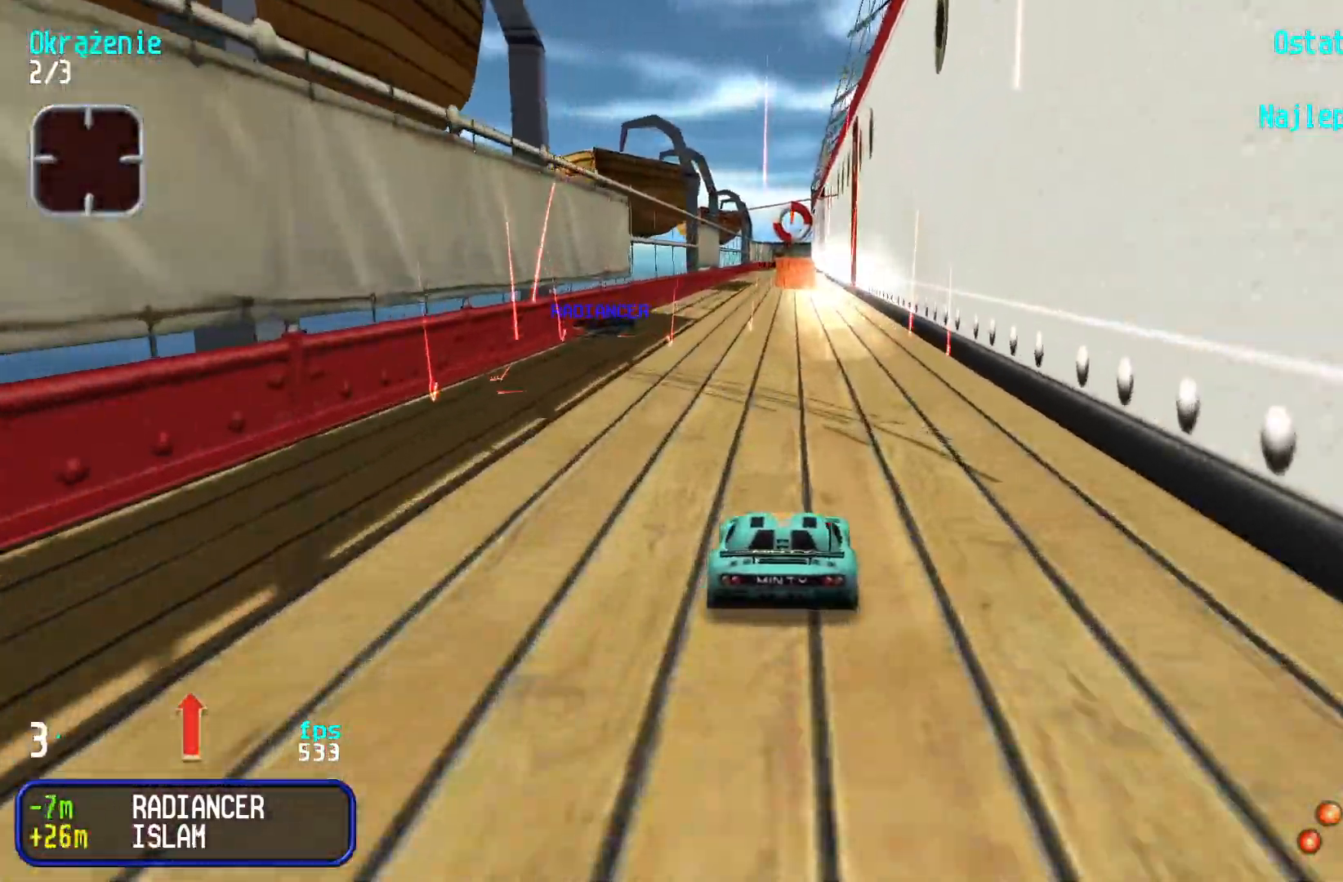
{"keys": ["up"], "events": [[200, "left", "down"], [267, "left", "up"]]}
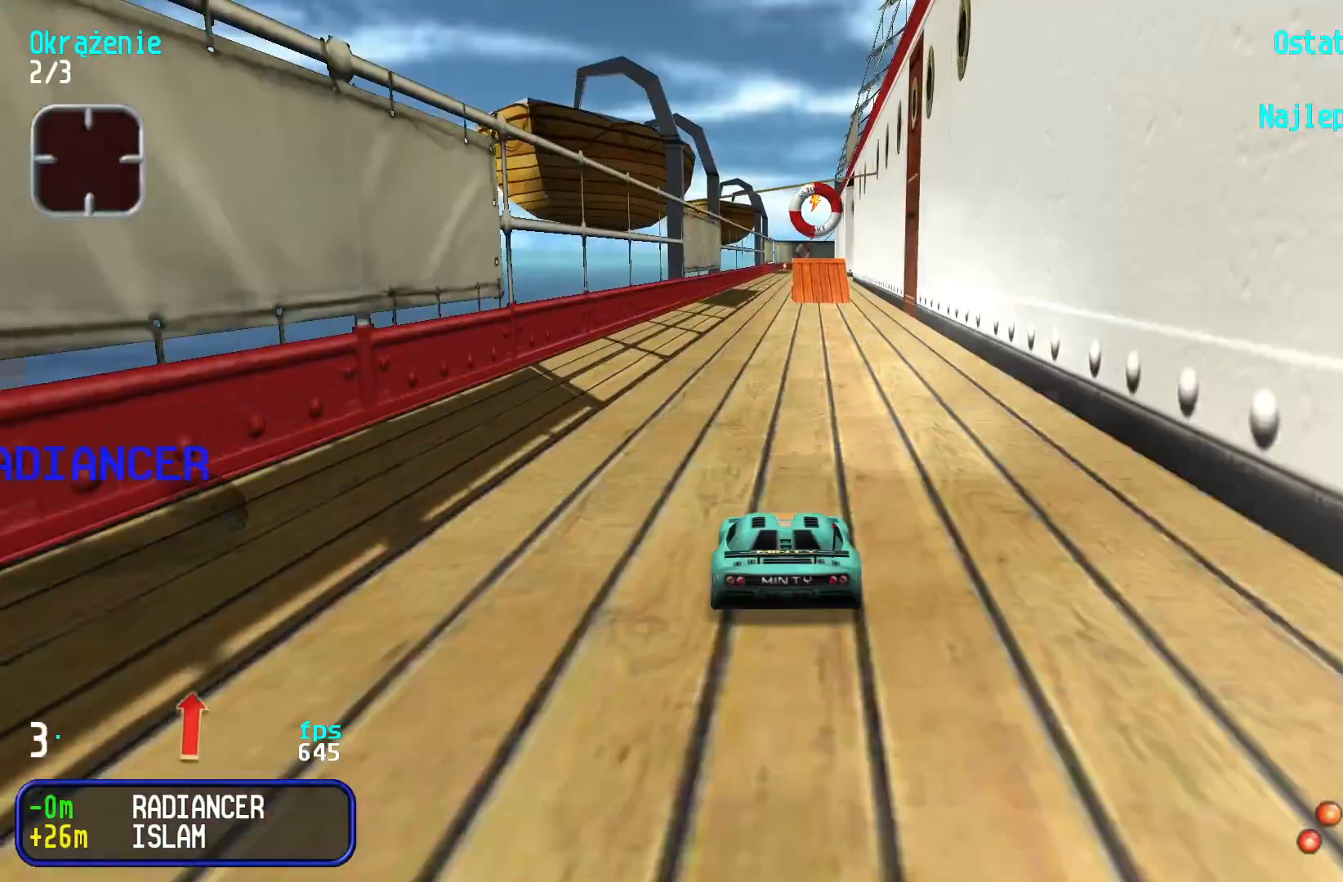
{"keys": ["up"], "events": []}
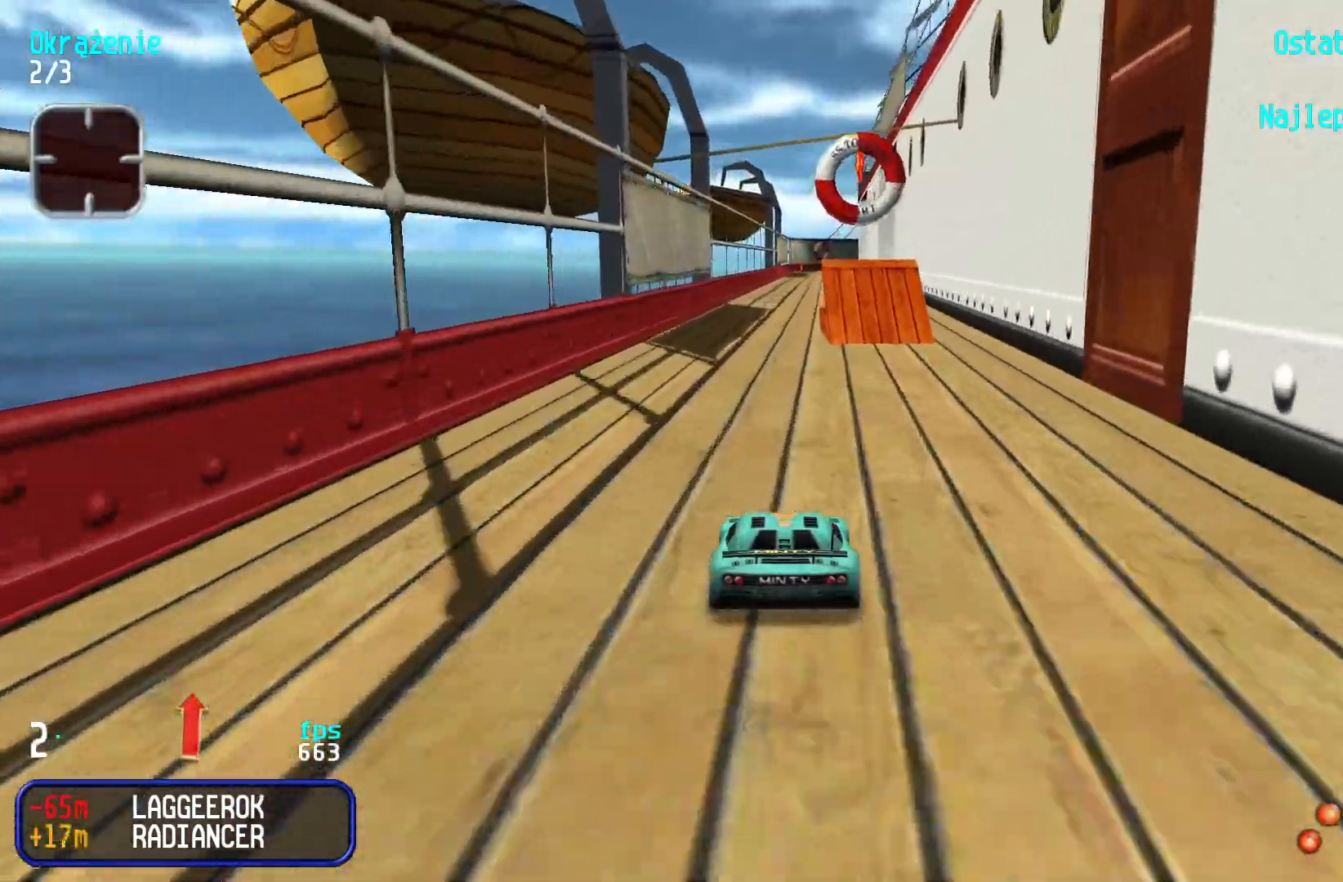
{"keys": ["up"], "events": [[400, "right", "down"], [450, "right", "up"]]}
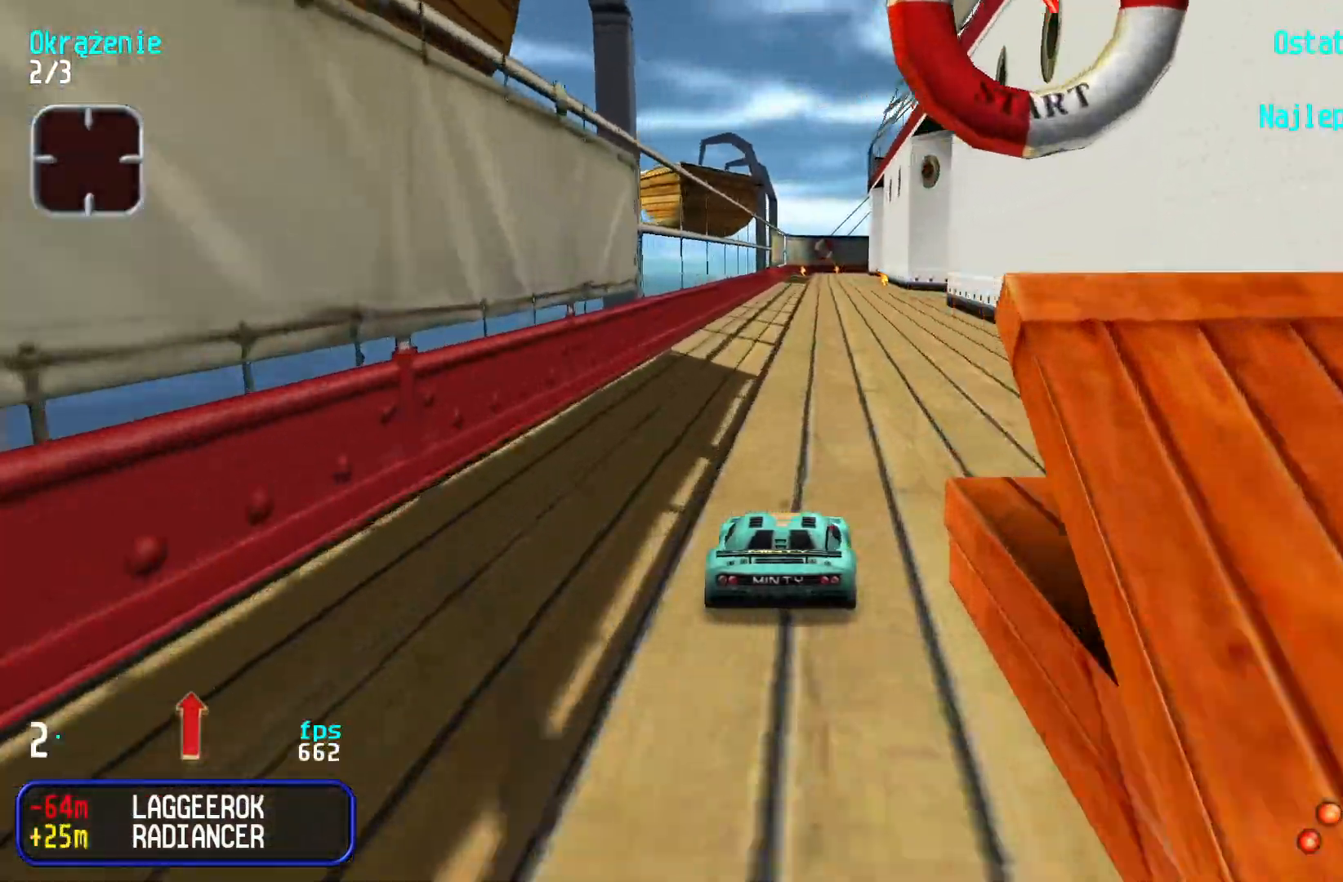
{"keys": ["up"], "events": [[317, "left", "down"], [333, "left", "up"]]}
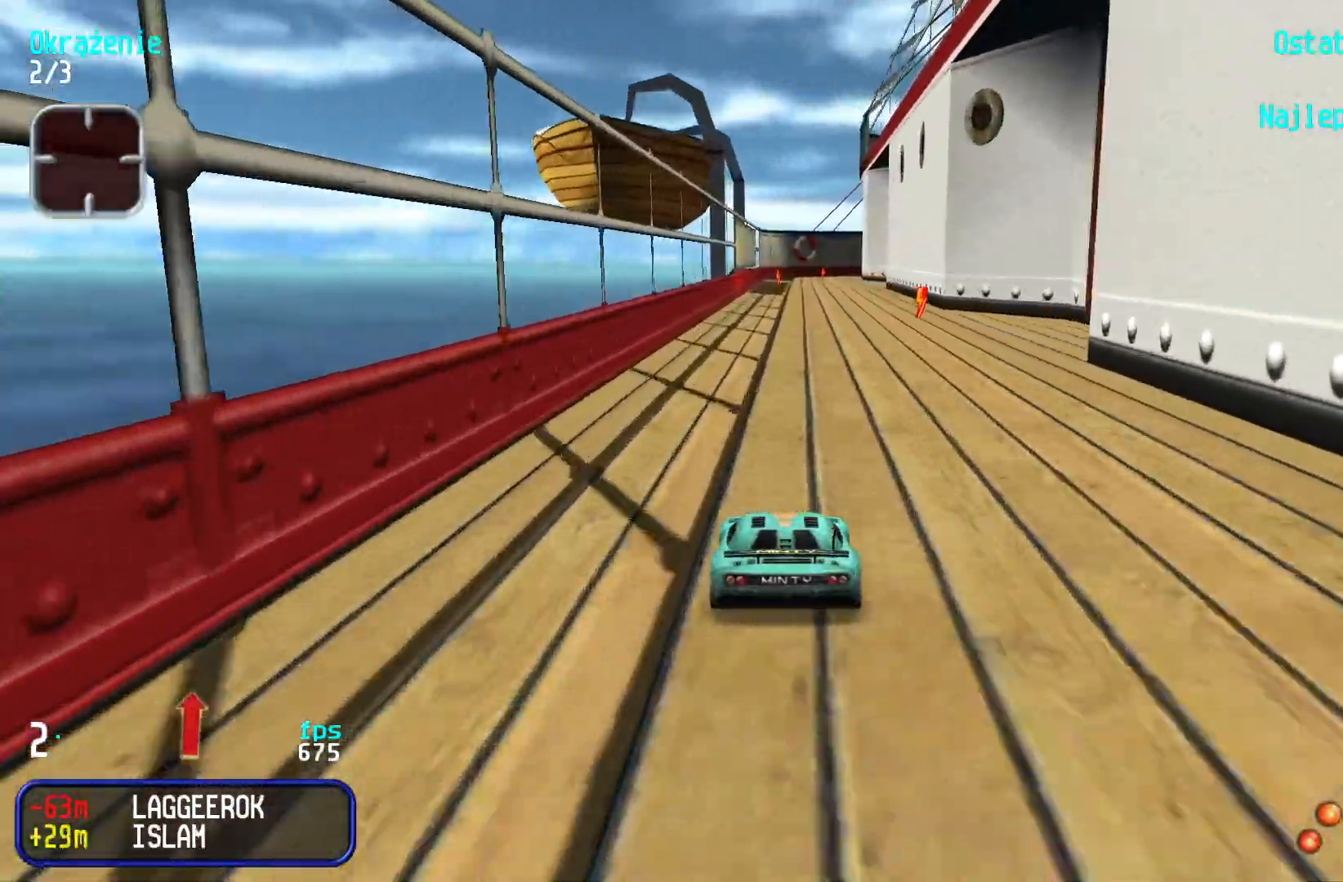
{"keys": ["up"], "events": []}
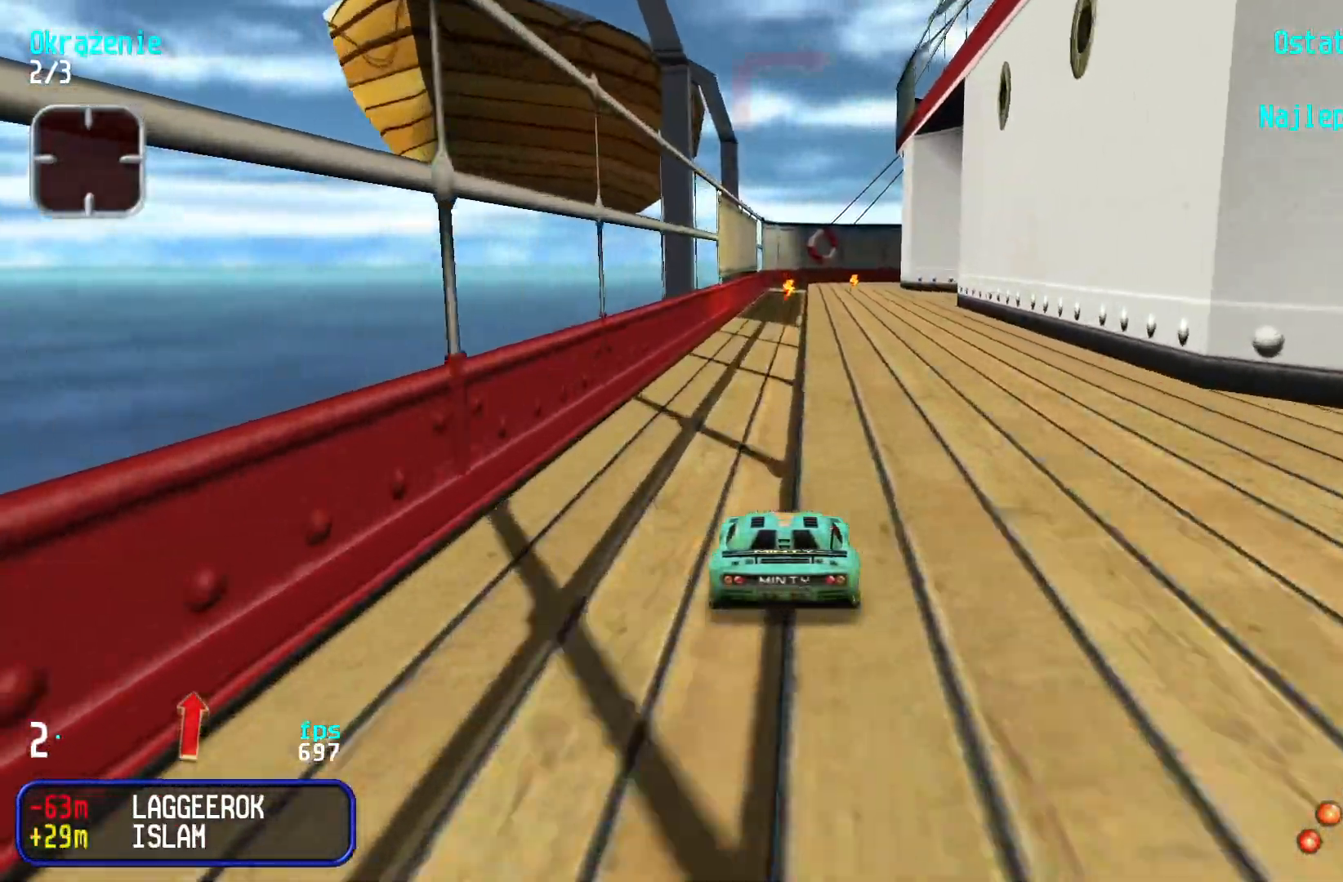
{"keys": ["up"], "events": [[133, "left", "down"], [167, "left", "up"]]}
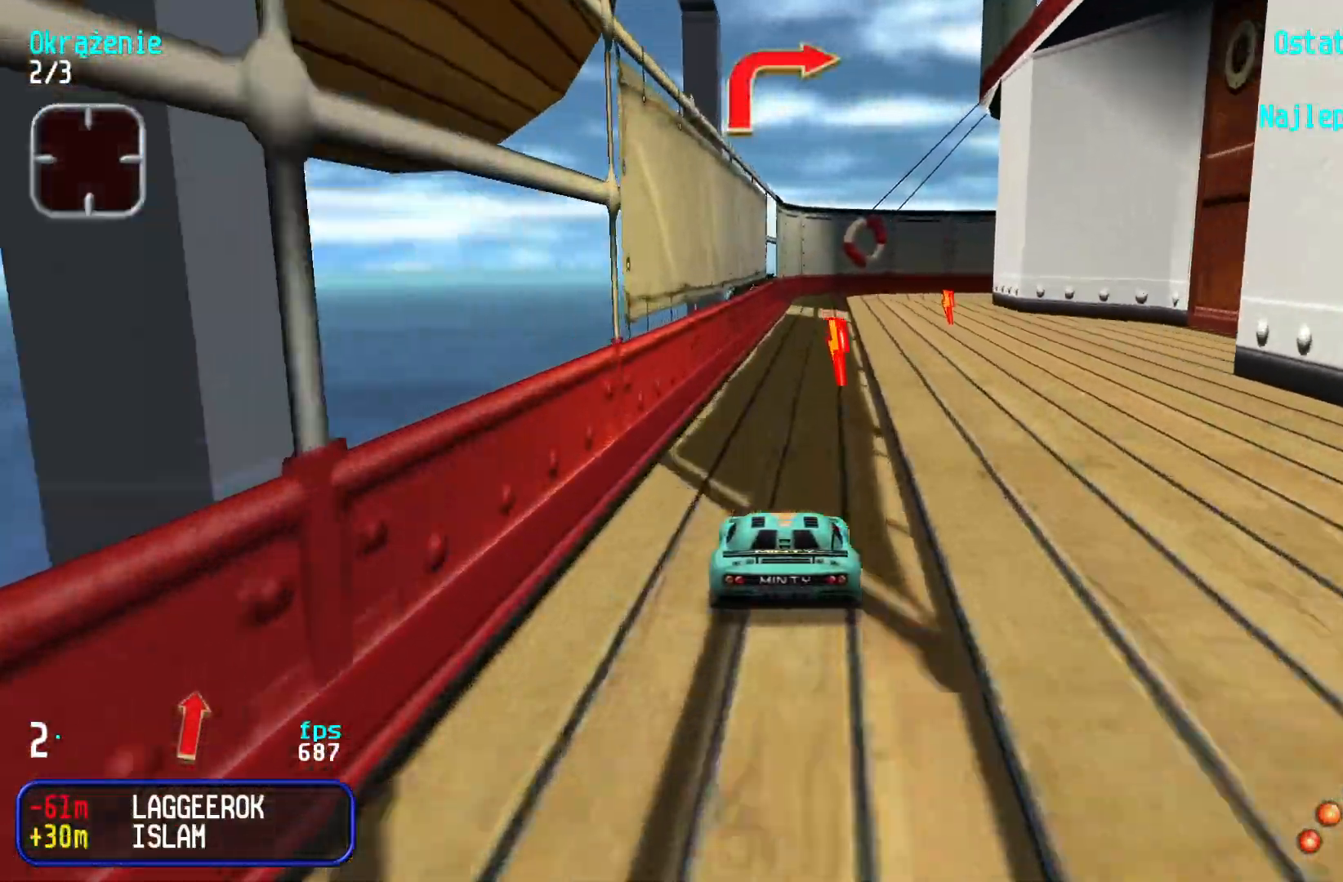
{"keys": ["right"], "events": [[183, "right", "down"], [300, "right", "up"], [350, "right", "down"], [483, "up", "up"]]}
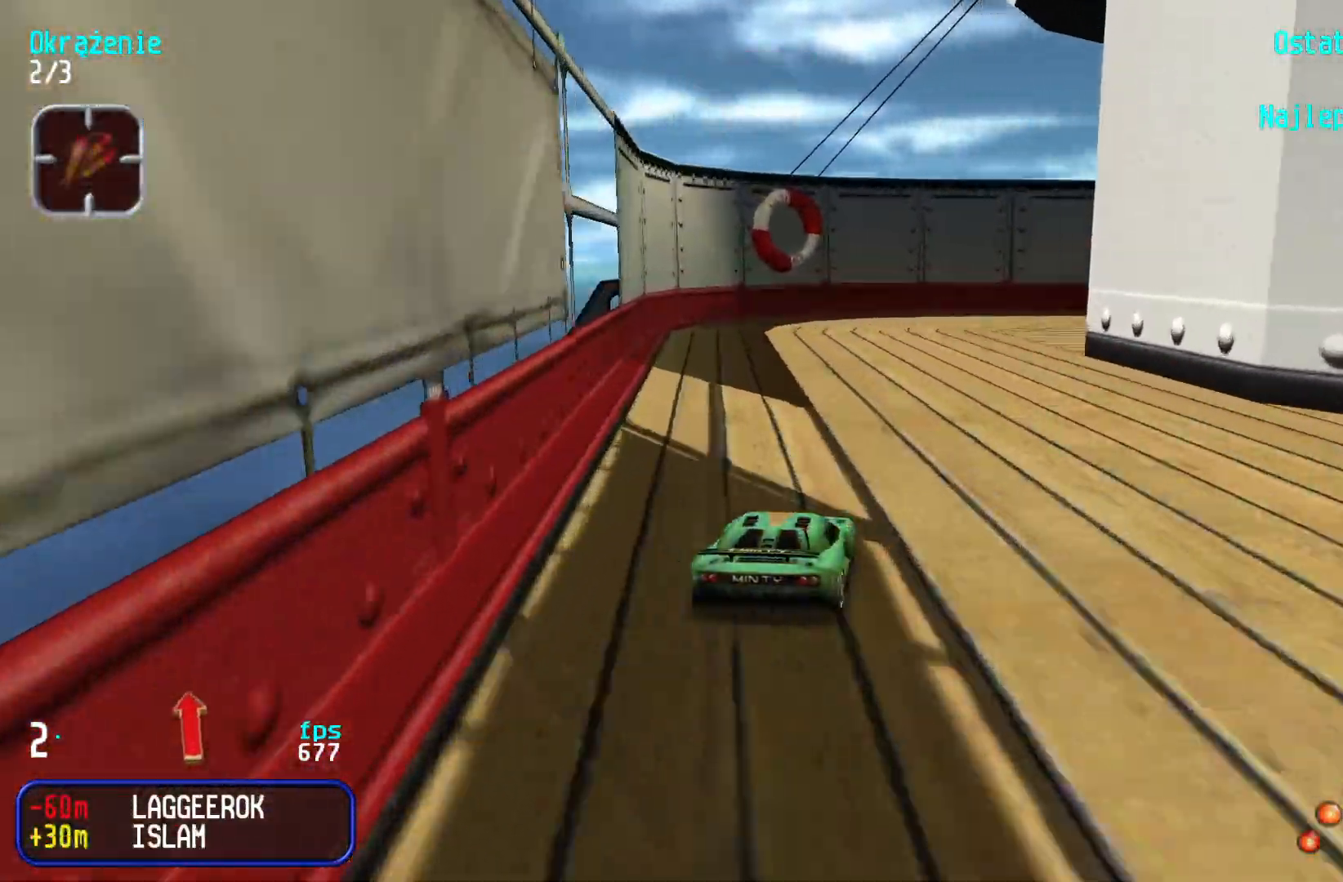
{"keys": ["right", "up"], "events": [[217, "up", "down"]]}
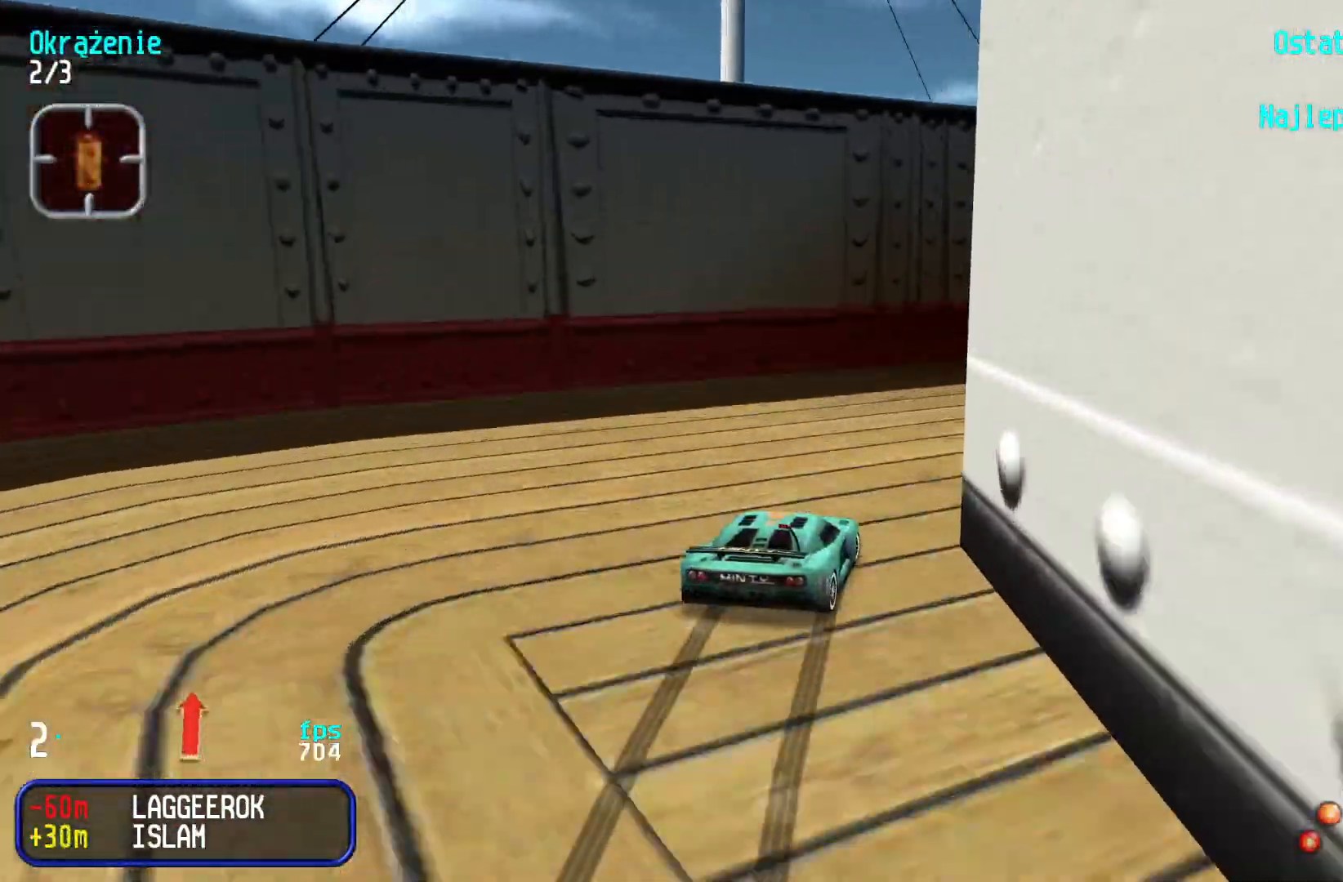
{"keys": ["up"], "events": [[233, "right", "up"], [300, "right", "down"], [400, "right", "up"]]}
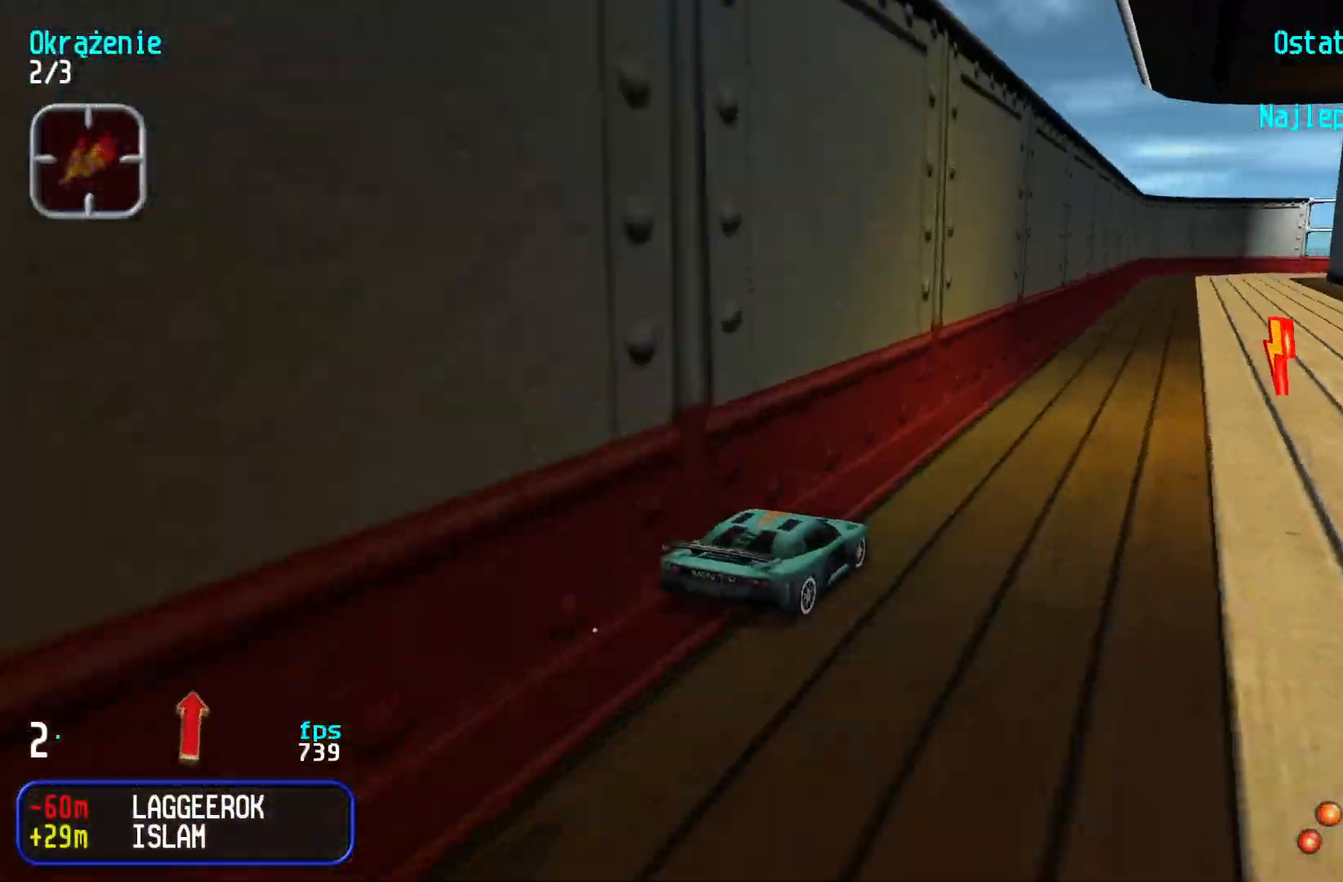
{"keys": ["up"], "events": [[83, "left", "down"], [167, "left", "up"], [383, "right", "down"], [433, "right", "up"]]}
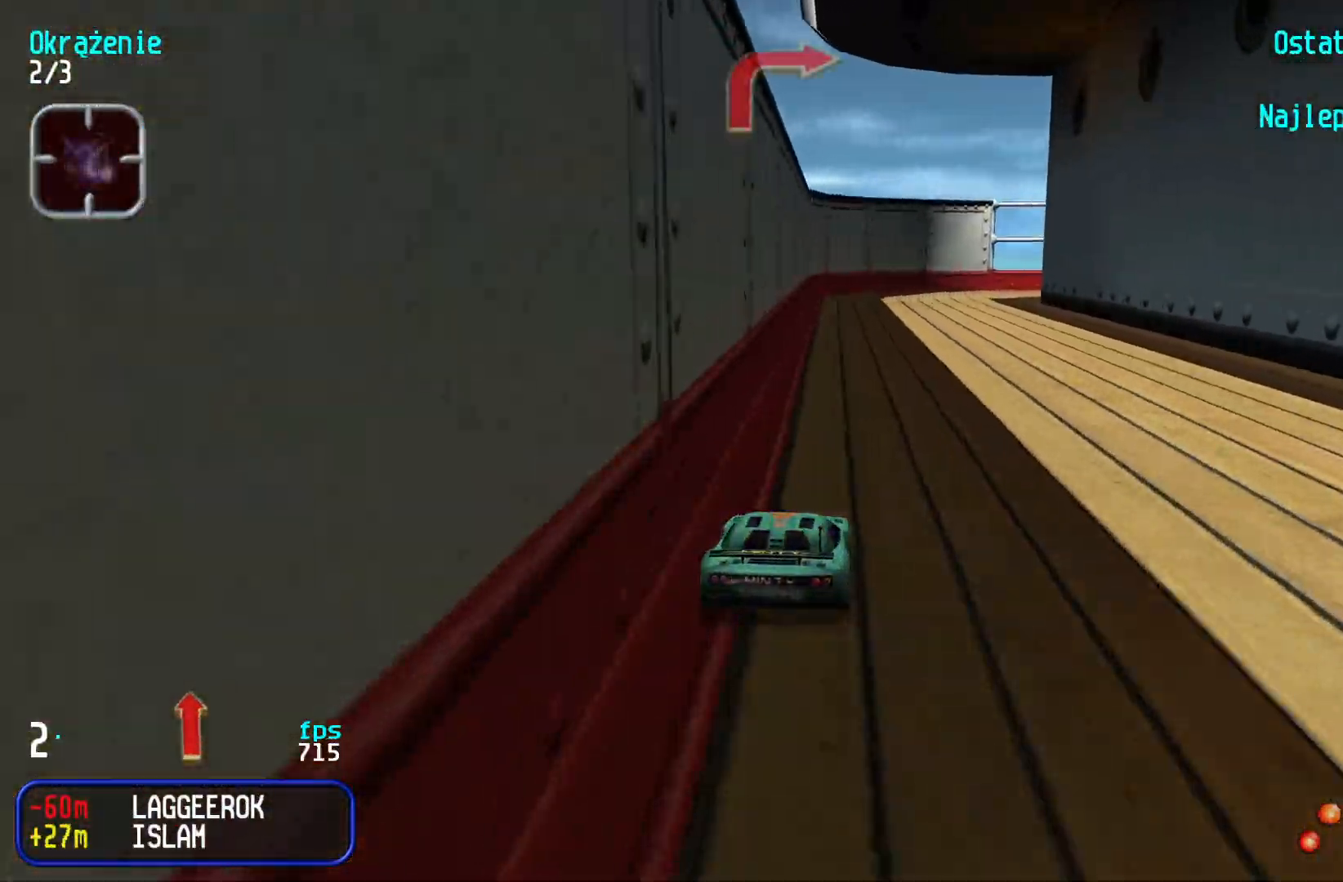
{"keys": ["right", "up"], "events": [[250, "right", "down"], [417, "right", "up"], [467, "right", "down"]]}
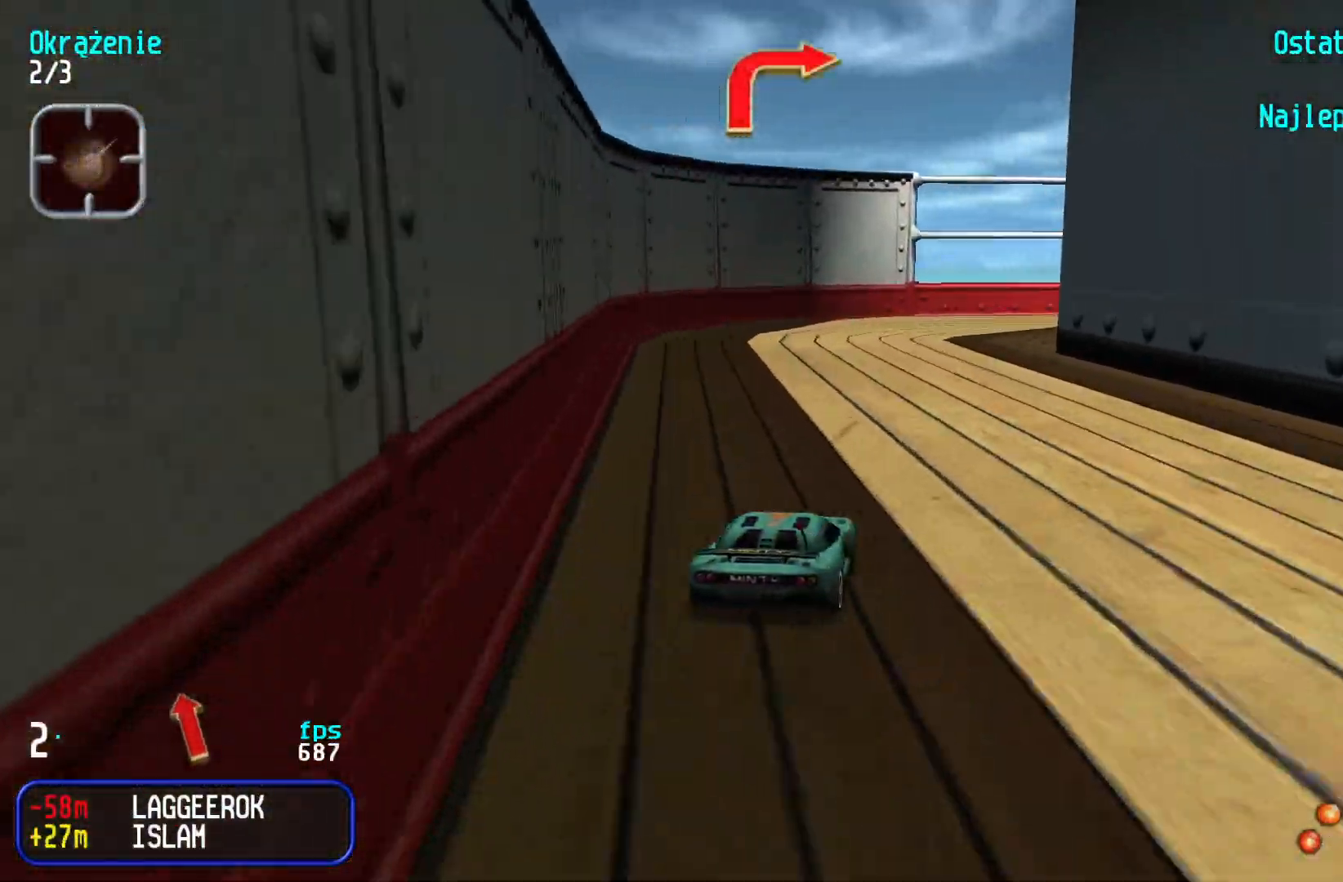
{"keys": ["right", "up"], "events": [[400, "right", "up"], [433, "right", "down"]]}
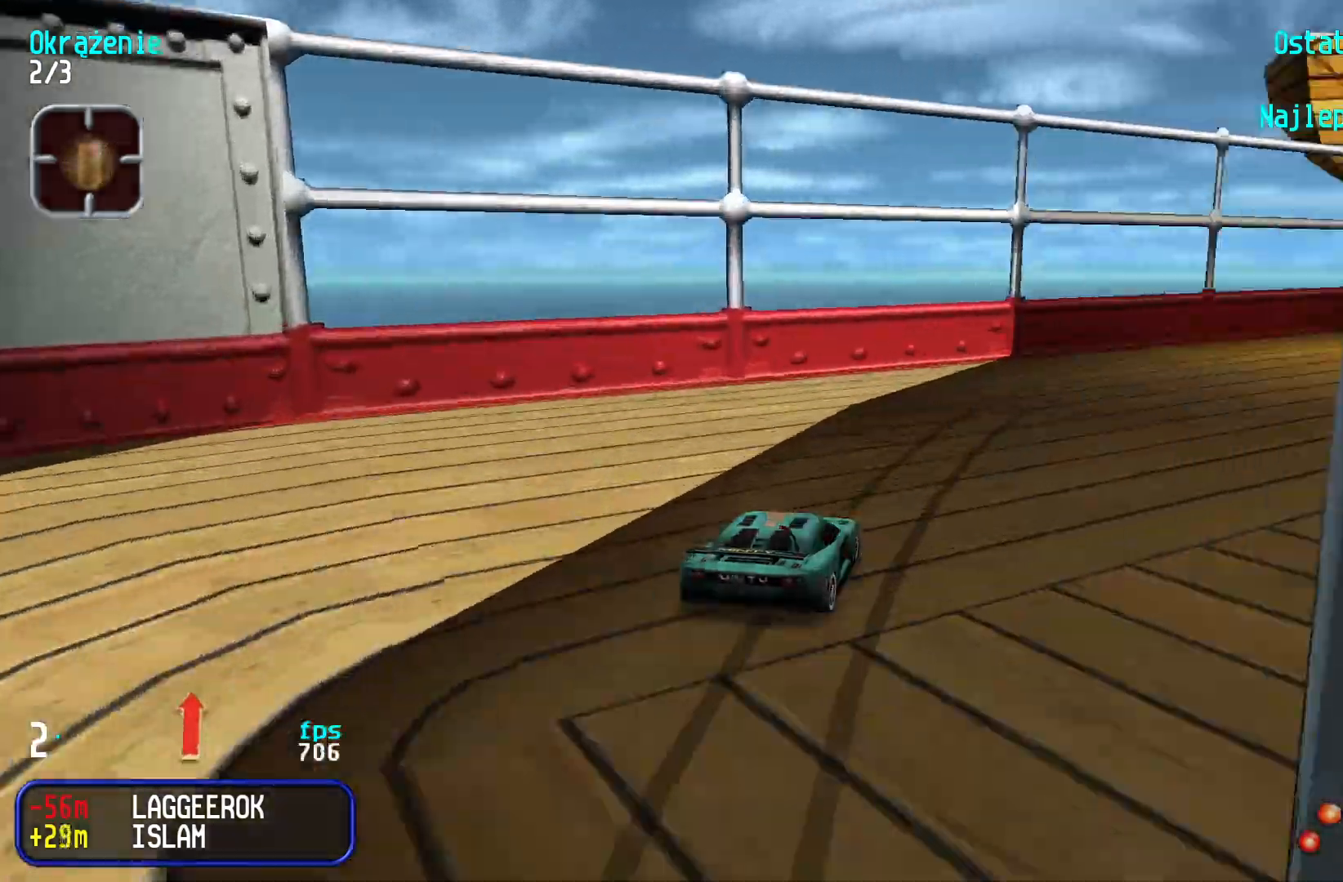
{"keys": ["right", "up"], "events": [[167, "right", "up"], [233, "right", "down"], [367, "right", "up"], [433, "right", "down"]]}
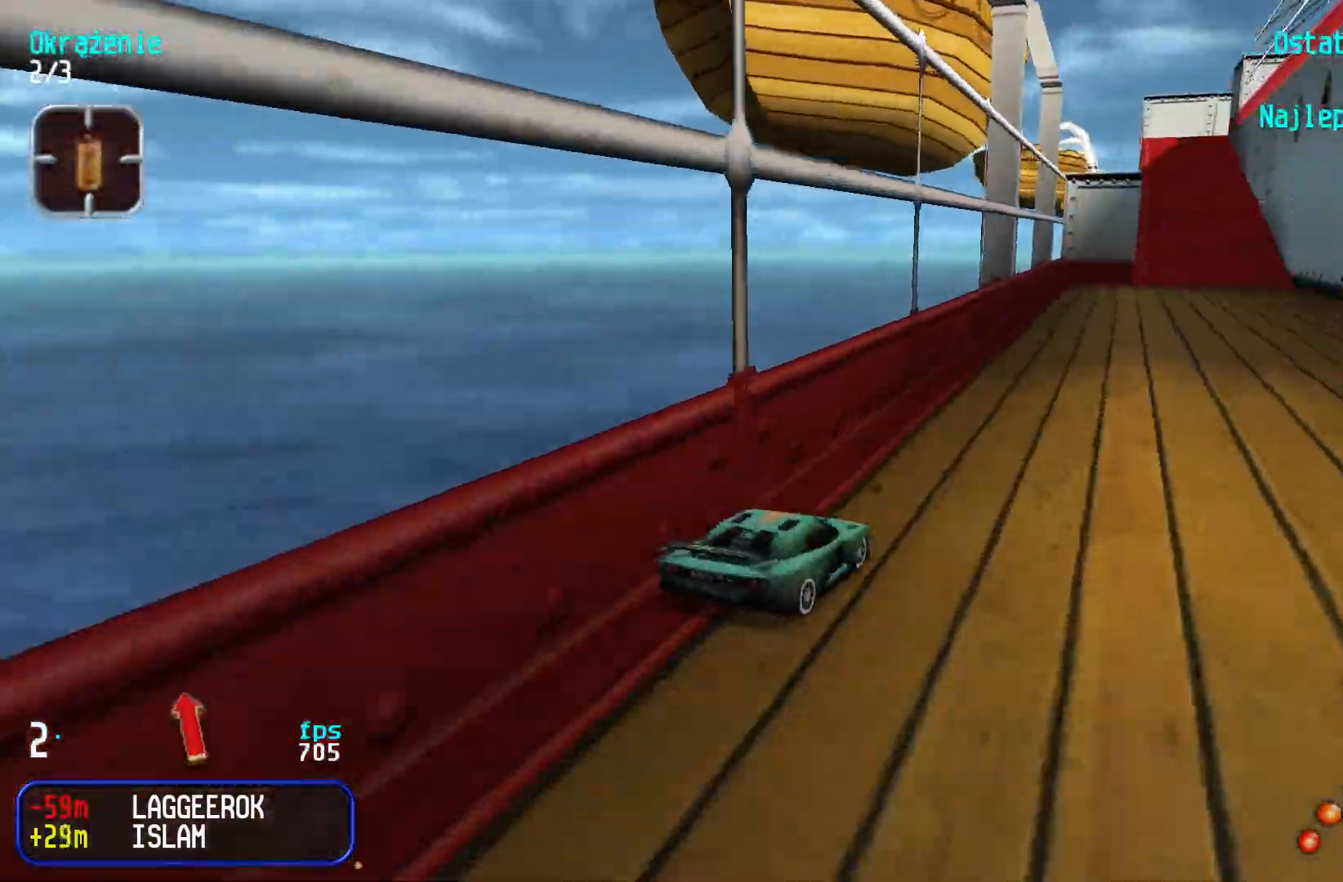
{"keys": ["up"], "events": [[17, "right", "up"], [267, "left", "down"], [350, "left", "up"]]}
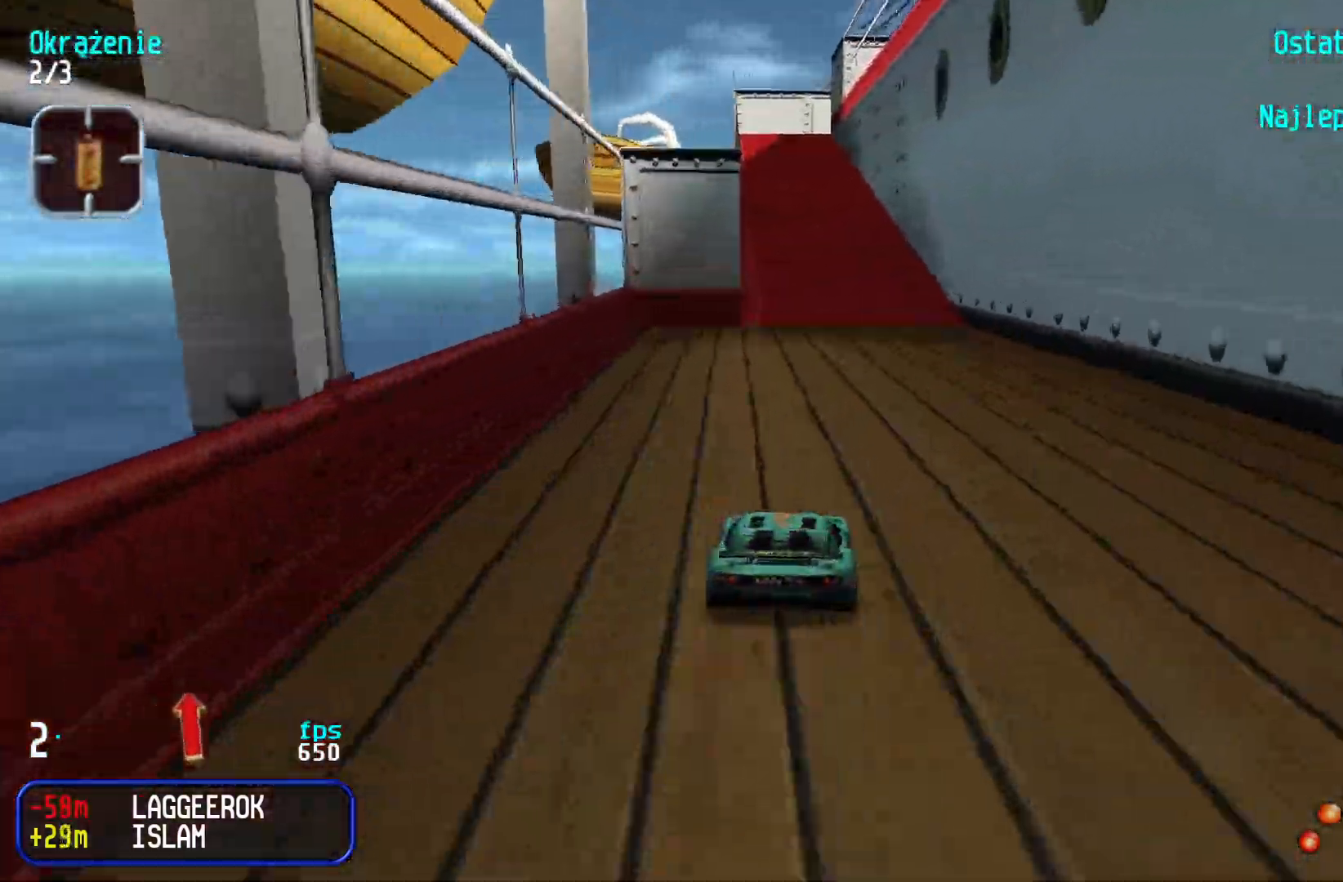
{"keys": ["up"], "events": [[83, "left", "down"], [150, "left", "up"], [383, "left", "down"], [417, "left", "up"]]}